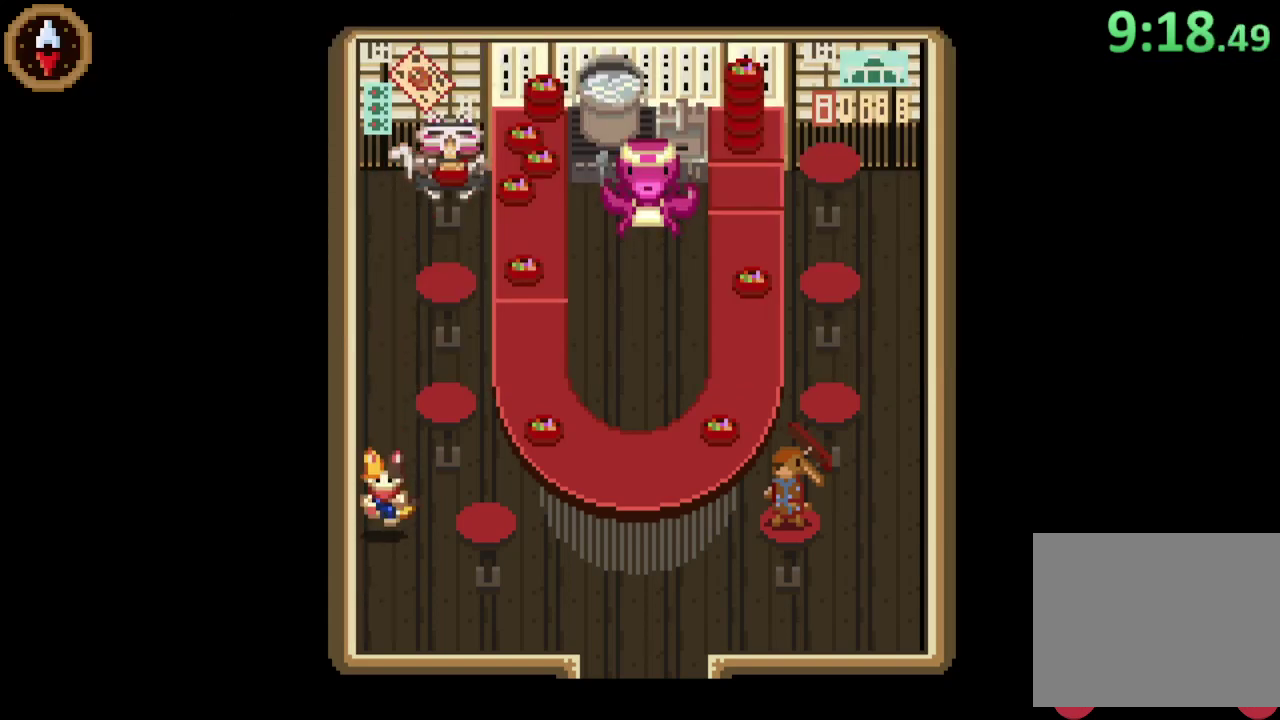
Gameplay with a controller (PlayStation layout); each line is a JSON object with the inputs held at the frame after it. "events" lists button and stick changes between this image and that frame as [ms after this image, input, new state], when the widget could be followed in between. Not read: START.
{"buttons": [], "left_stick": "down-right", "right_stick": "center"}
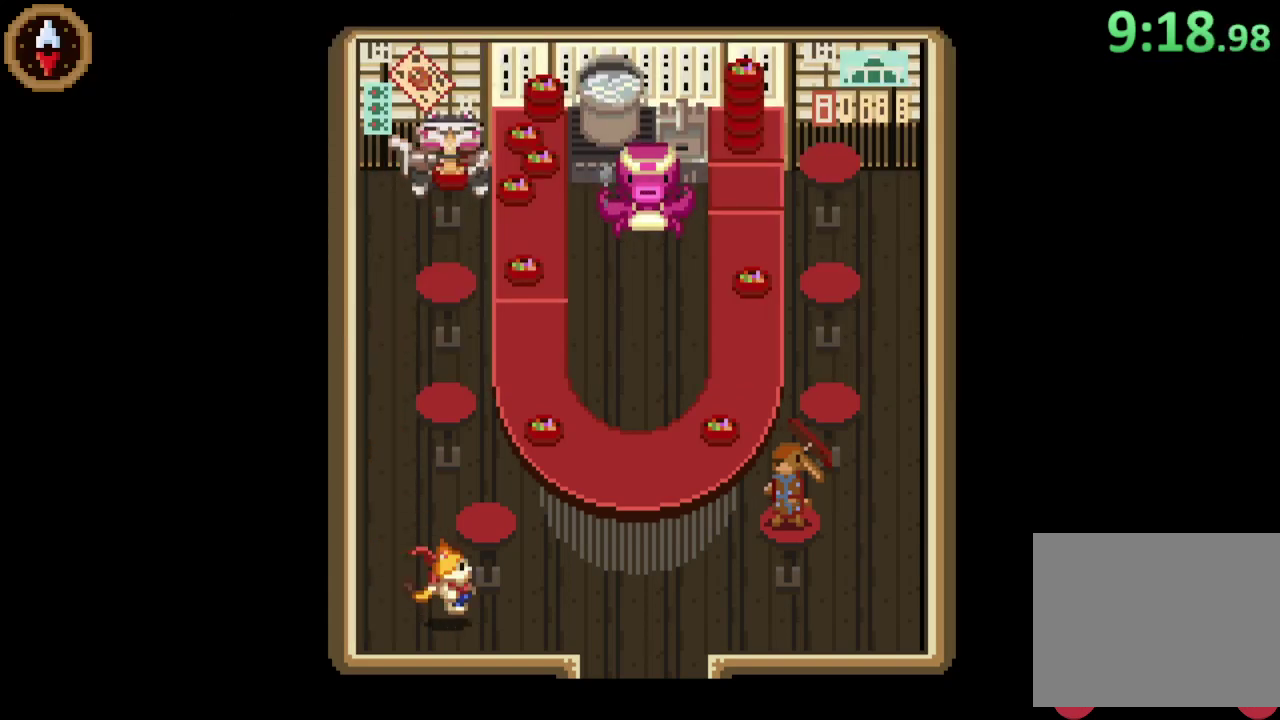
{"buttons": [], "left_stick": "down-right", "right_stick": "center", "events": []}
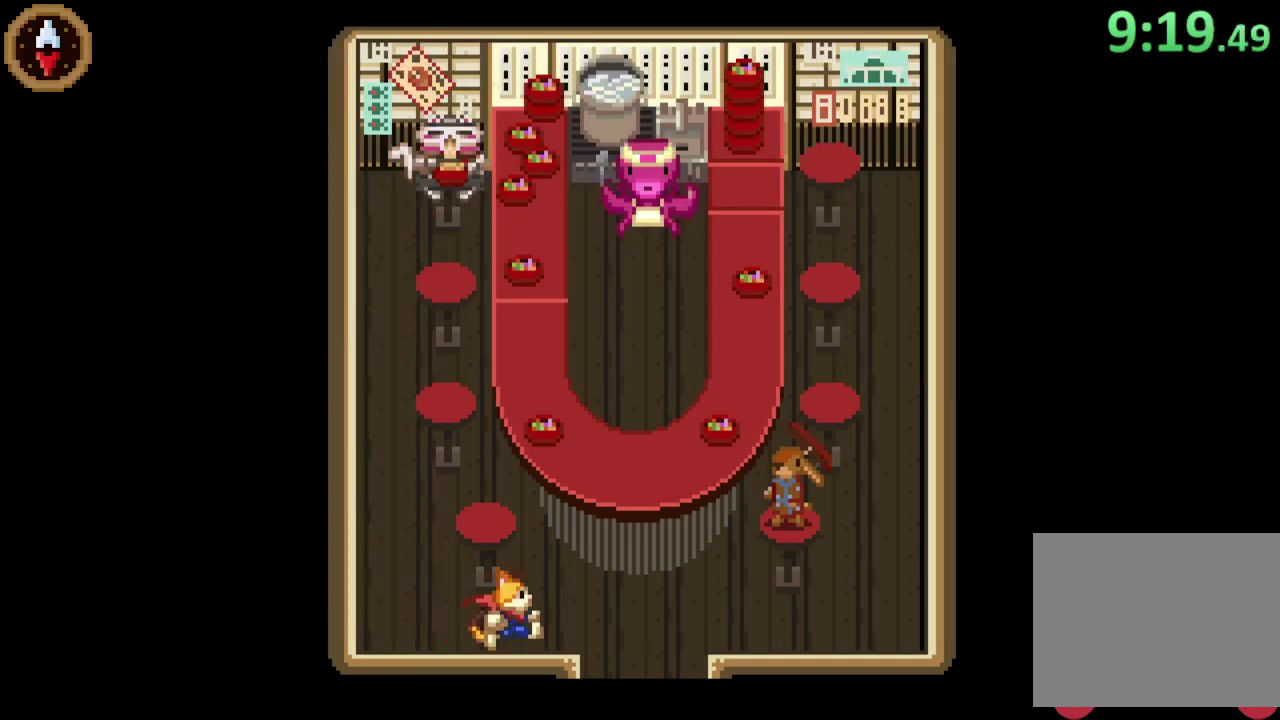
{"buttons": [], "left_stick": "down-right", "right_stick": "center", "events": []}
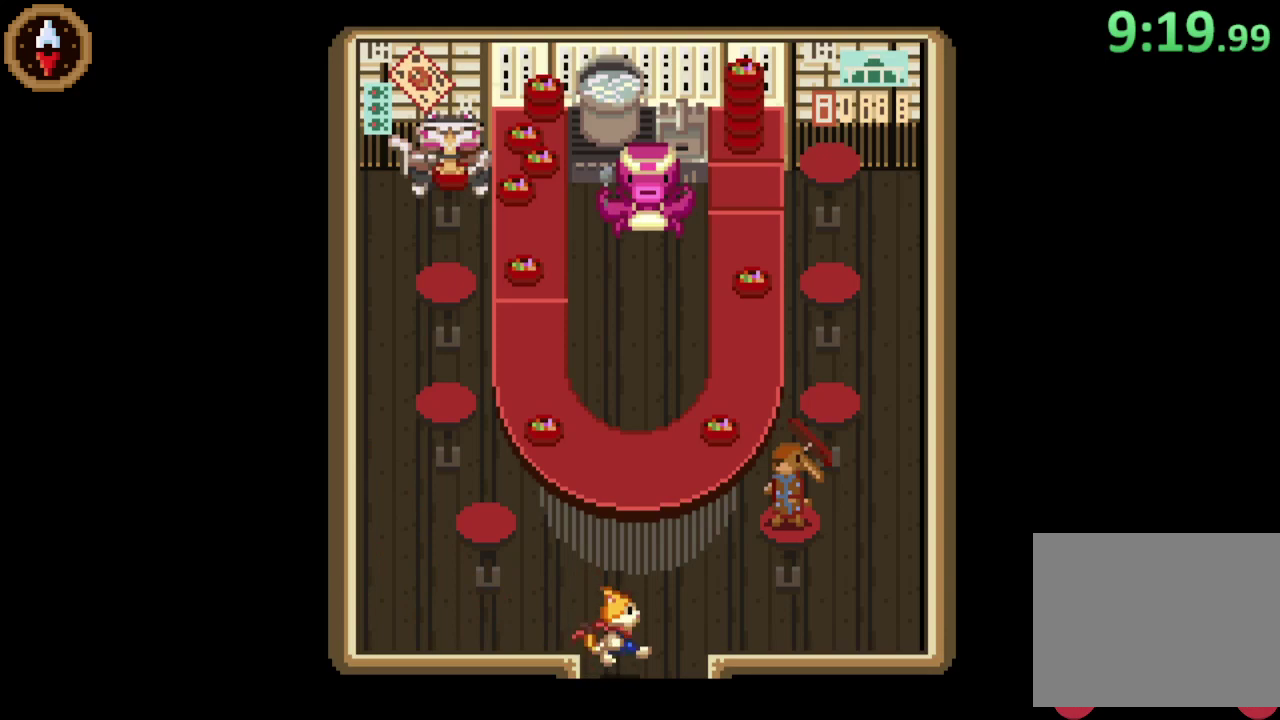
{"buttons": [], "left_stick": "down", "right_stick": "center", "events": [[100, "left_stick", "down"]]}
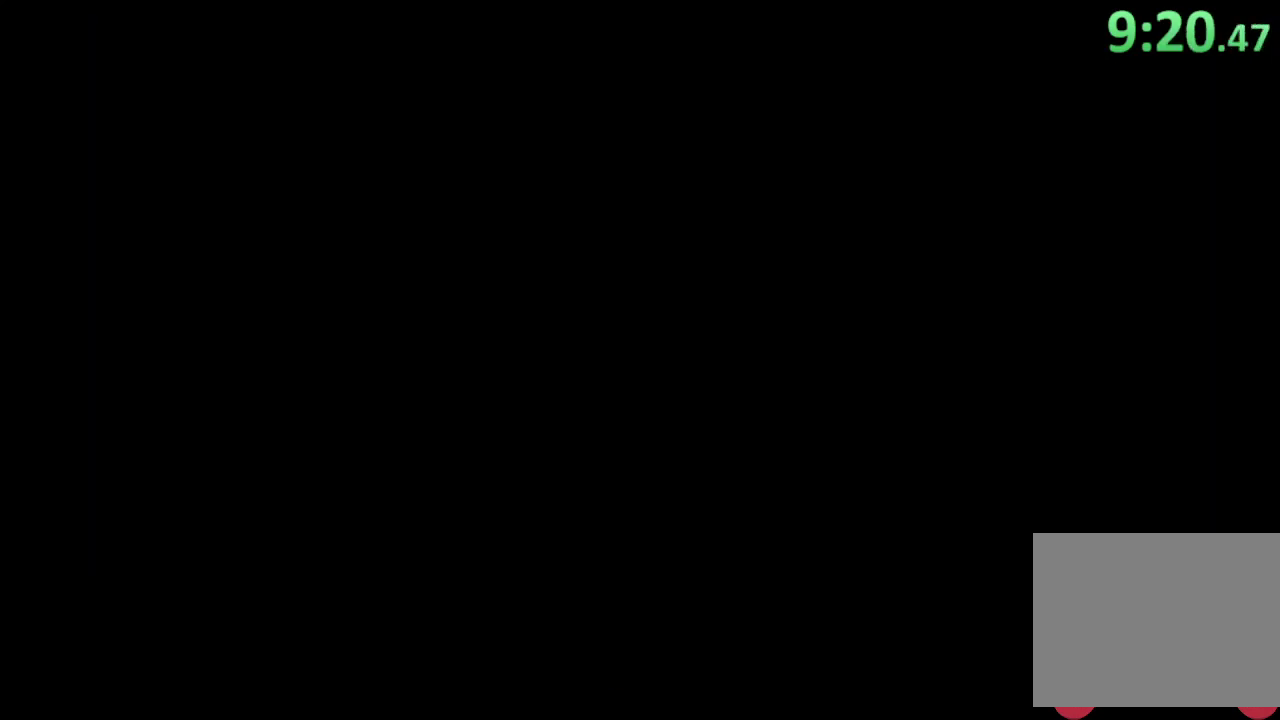
{"buttons": ["CROSS"], "left_stick": "down", "right_stick": "center", "events": [[433, "CROSS", "down"]]}
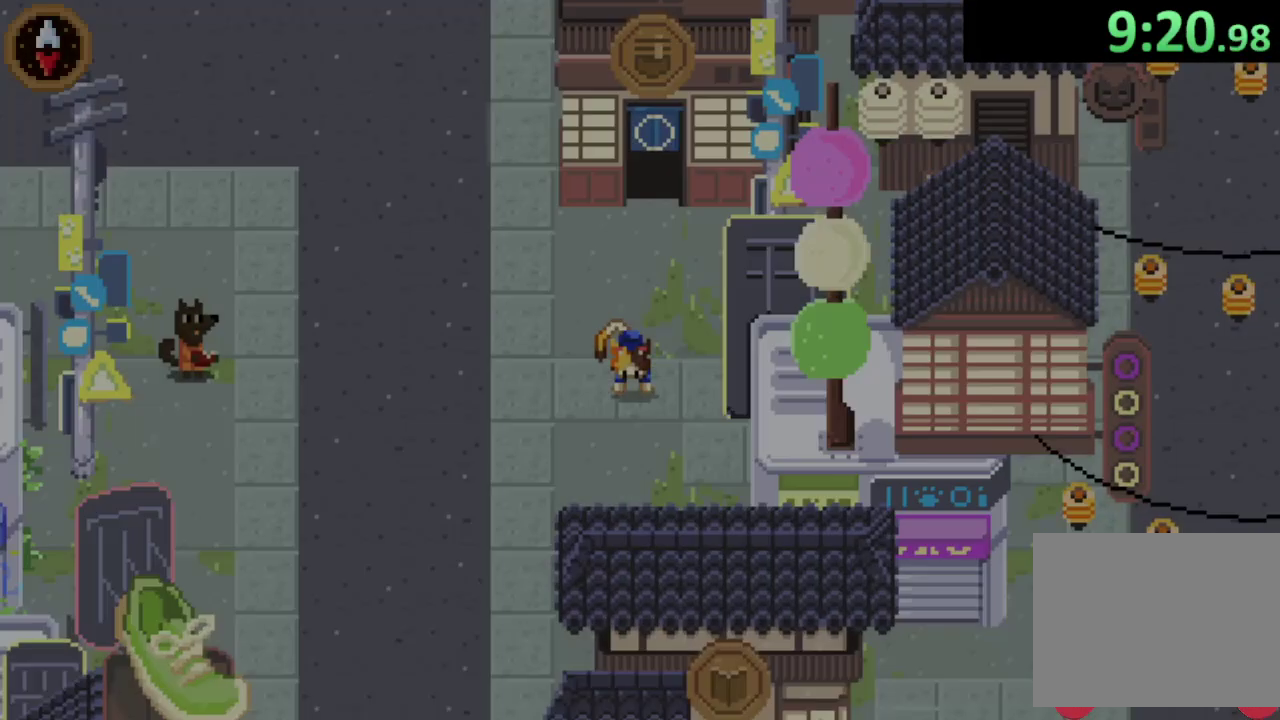
{"buttons": ["CROSS"], "left_stick": "down", "right_stick": "center", "events": [[133, "CROSS", "up"], [233, "left_stick", "down-left"], [467, "CROSS", "down"], [467, "left_stick", "down"]]}
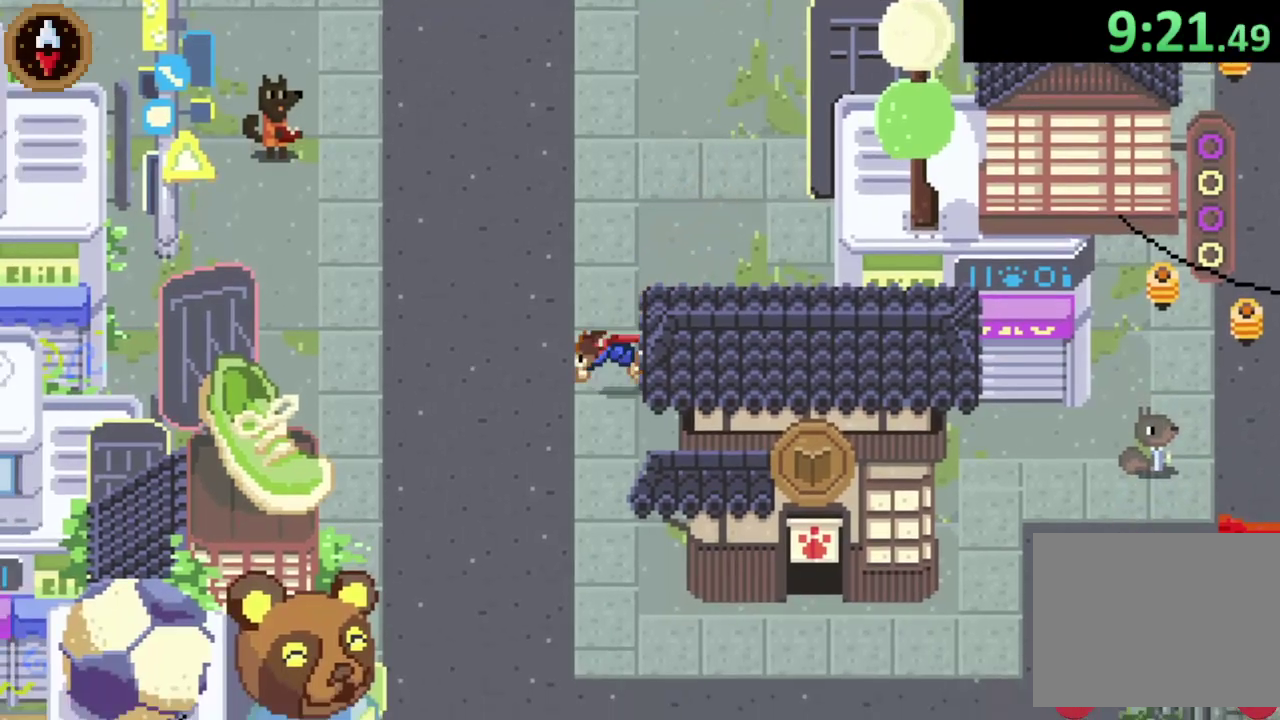
{"buttons": ["CROSS"], "left_stick": "down", "right_stick": "center", "events": [[167, "CROSS", "up"], [367, "CROSS", "down"]]}
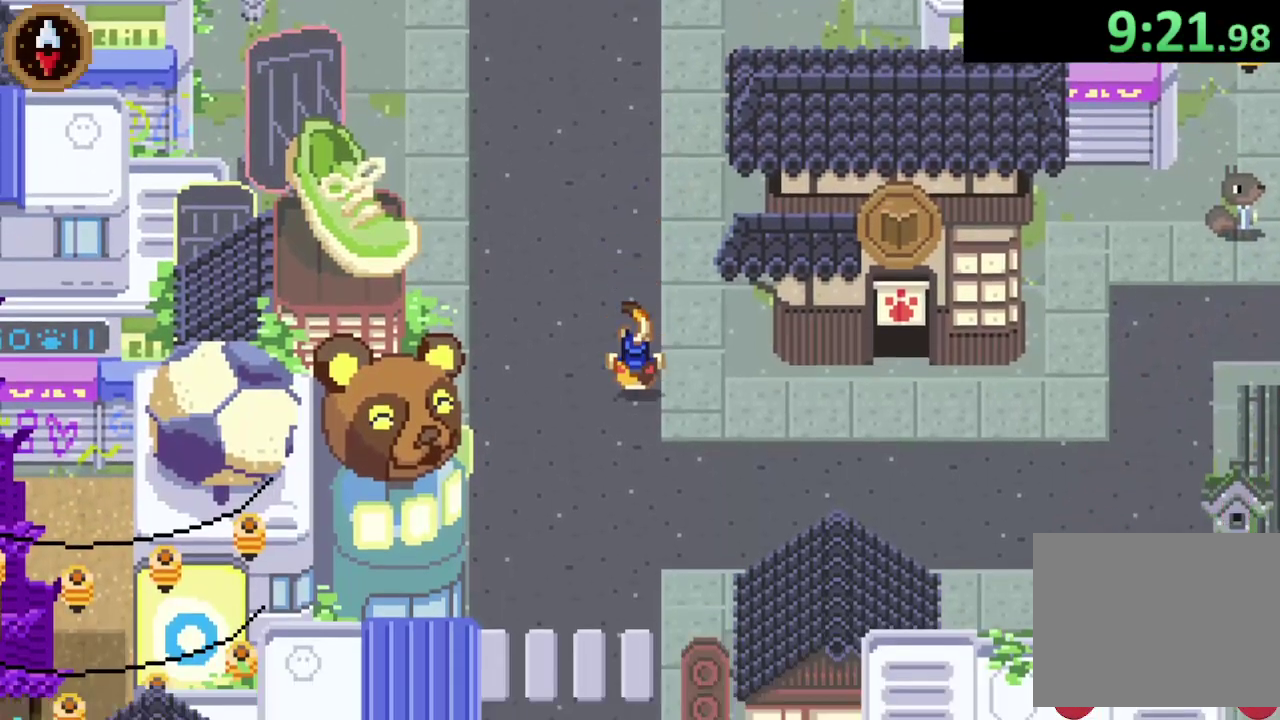
{"buttons": ["CROSS"], "left_stick": "down", "right_stick": "center", "events": [[133, "CROSS", "up"], [267, "CROSS", "down"]]}
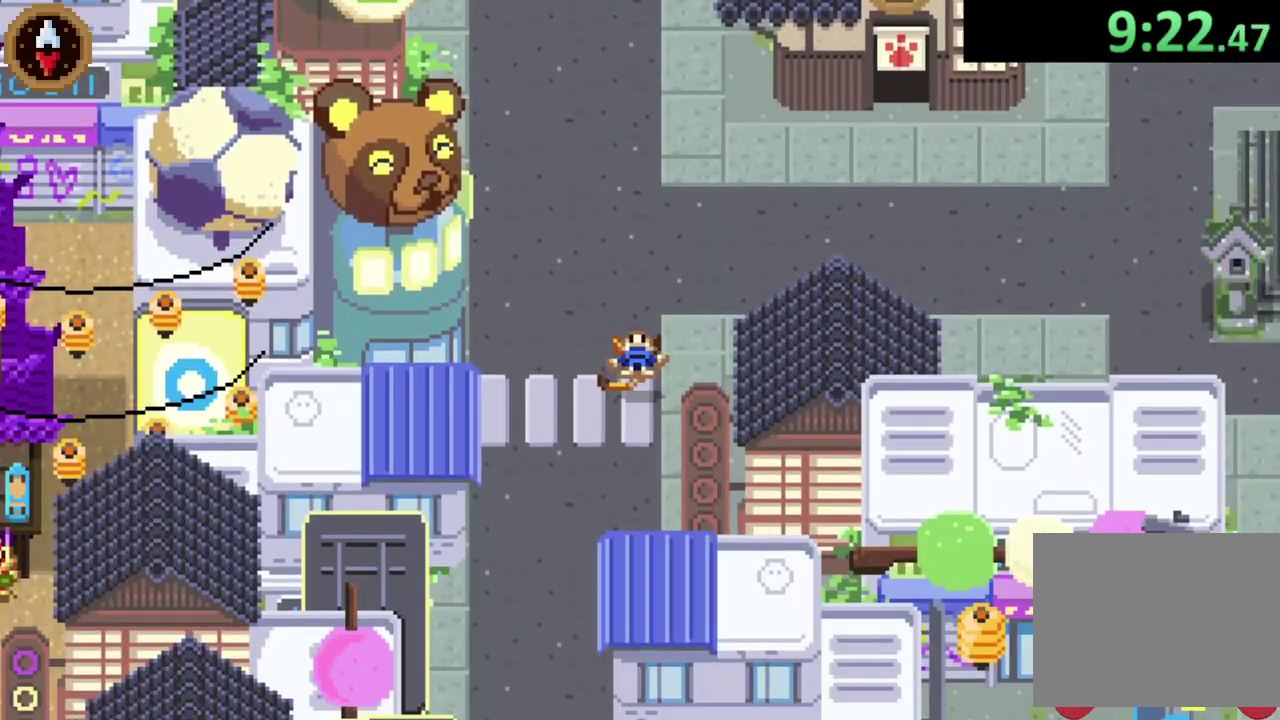
{"buttons": [], "left_stick": "down-left", "right_stick": "center", "events": [[67, "CROSS", "up"], [200, "CROSS", "down"], [333, "left_stick", "down-left"], [433, "CROSS", "up"]]}
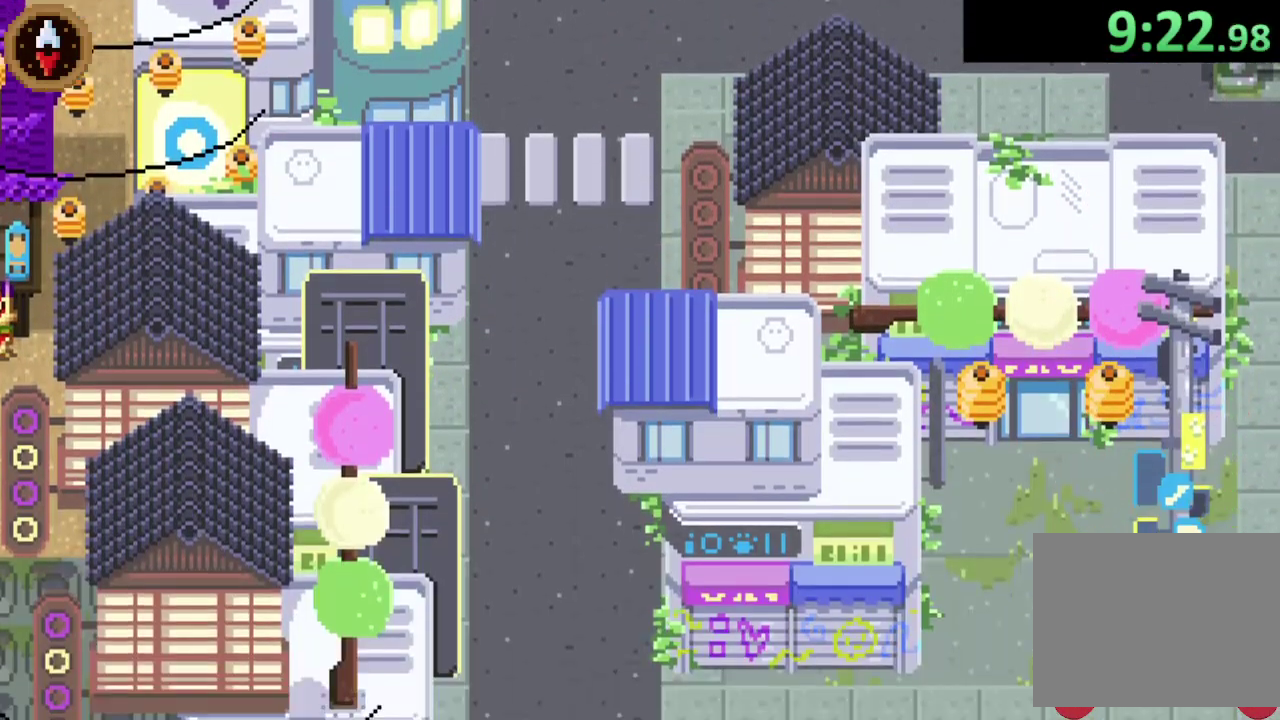
{"buttons": ["CROSS"], "left_stick": "down", "right_stick": "center", "events": [[67, "left_stick", "down"], [300, "CROSS", "down"]]}
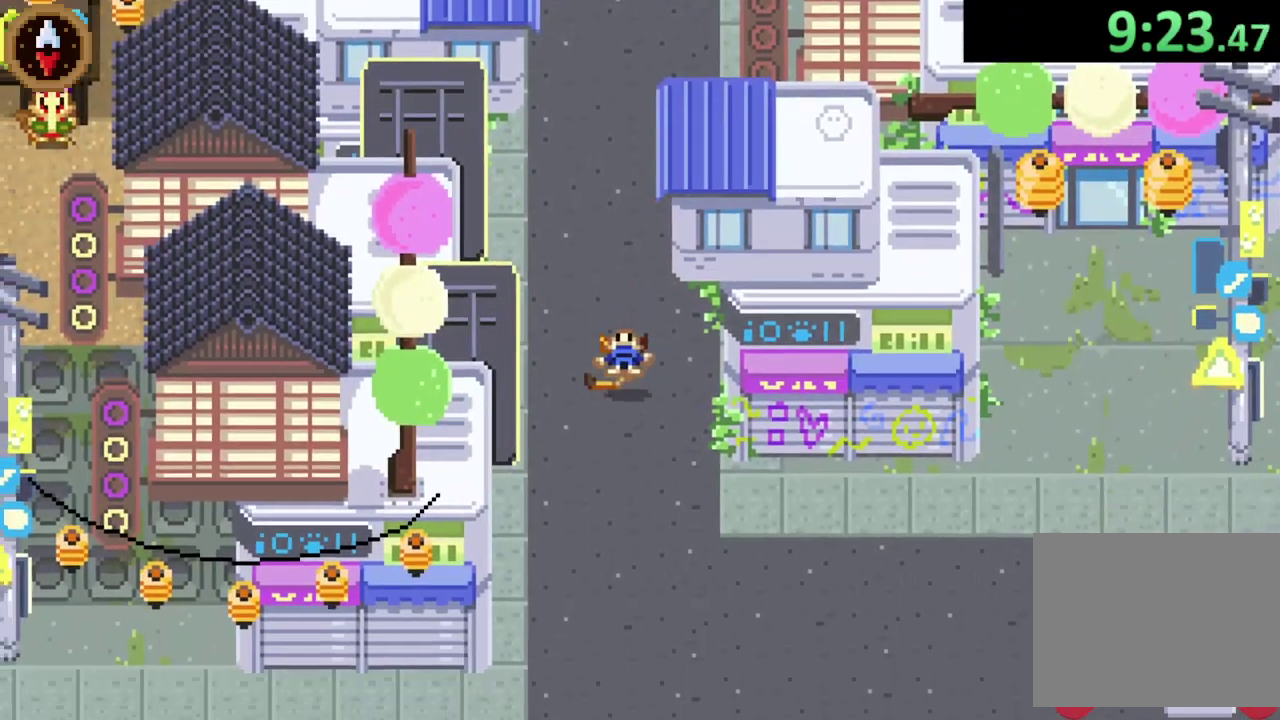
{"buttons": ["CROSS"], "left_stick": "right", "right_stick": "center", "events": [[33, "CROSS", "up"], [167, "left_stick", "down-right"], [333, "CROSS", "down"], [433, "left_stick", "right"]]}
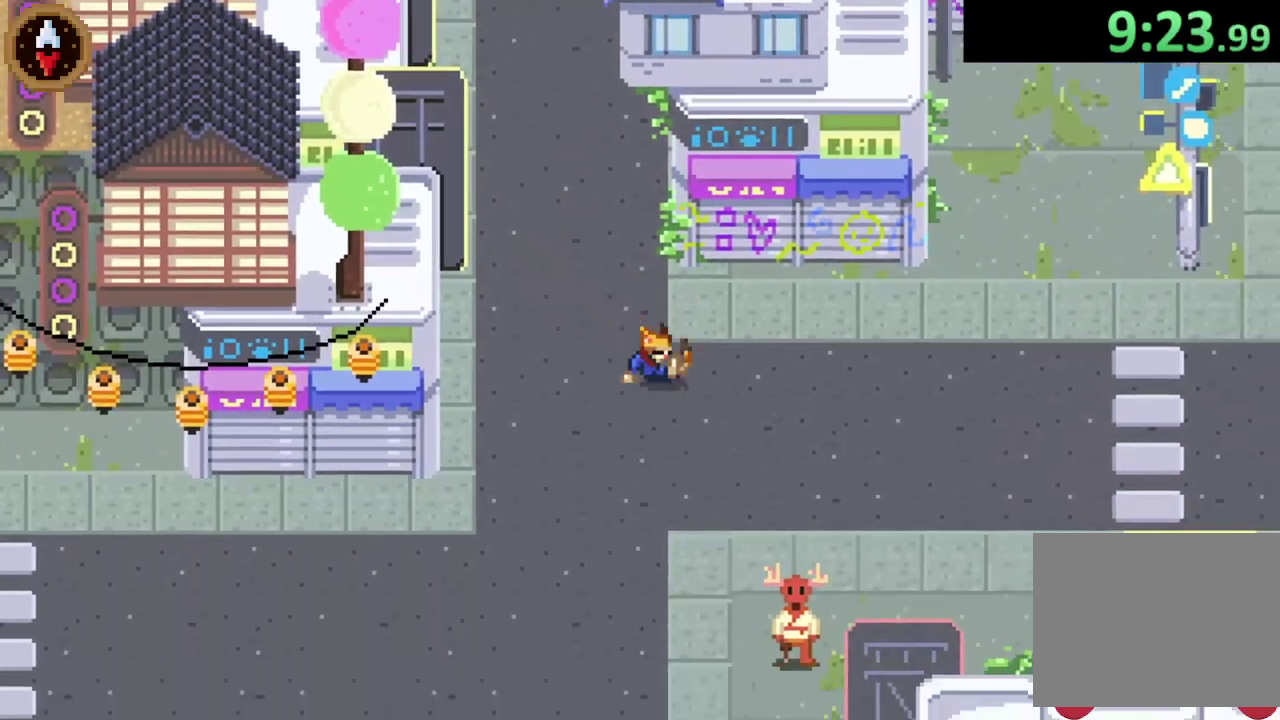
{"buttons": [], "left_stick": "right", "right_stick": "center", "events": [[67, "CROSS", "up"], [267, "CROSS", "down"], [500, "CROSS", "up"]]}
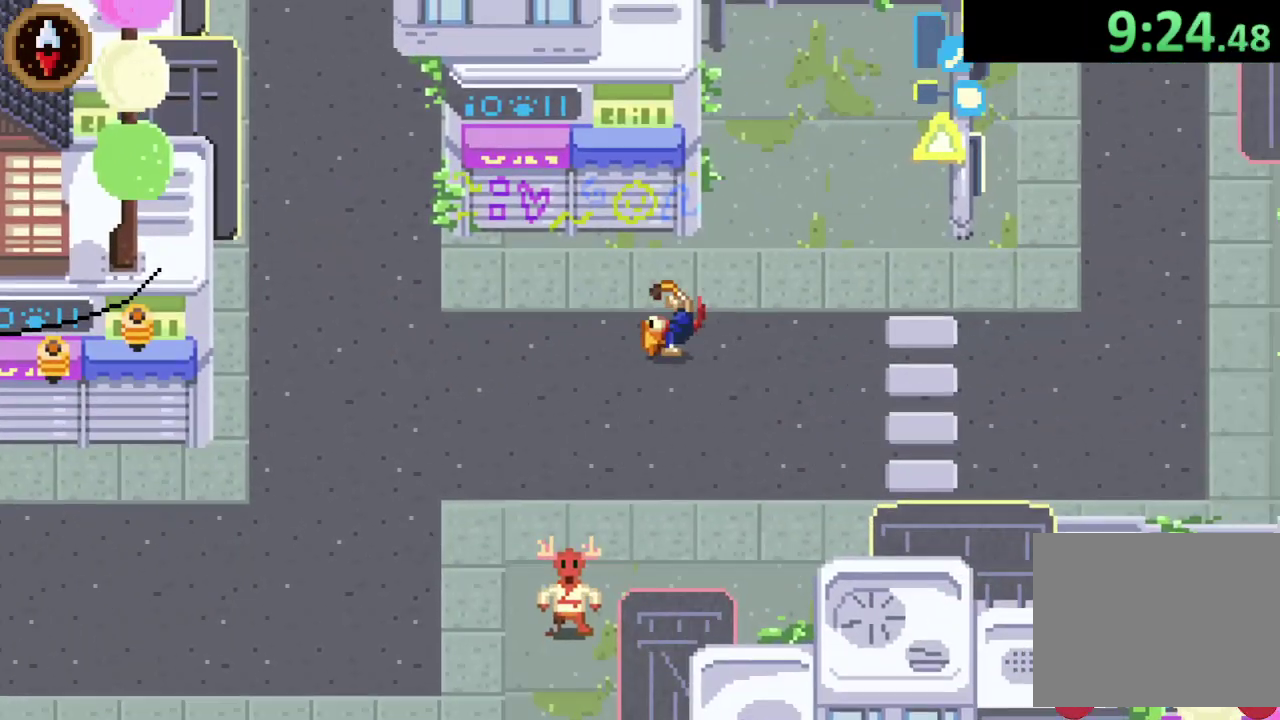
{"buttons": [], "left_stick": "up", "right_stick": "center", "events": [[100, "left_stick", "up-right"], [233, "CROSS", "down"], [367, "left_stick", "up"], [467, "CROSS", "up"]]}
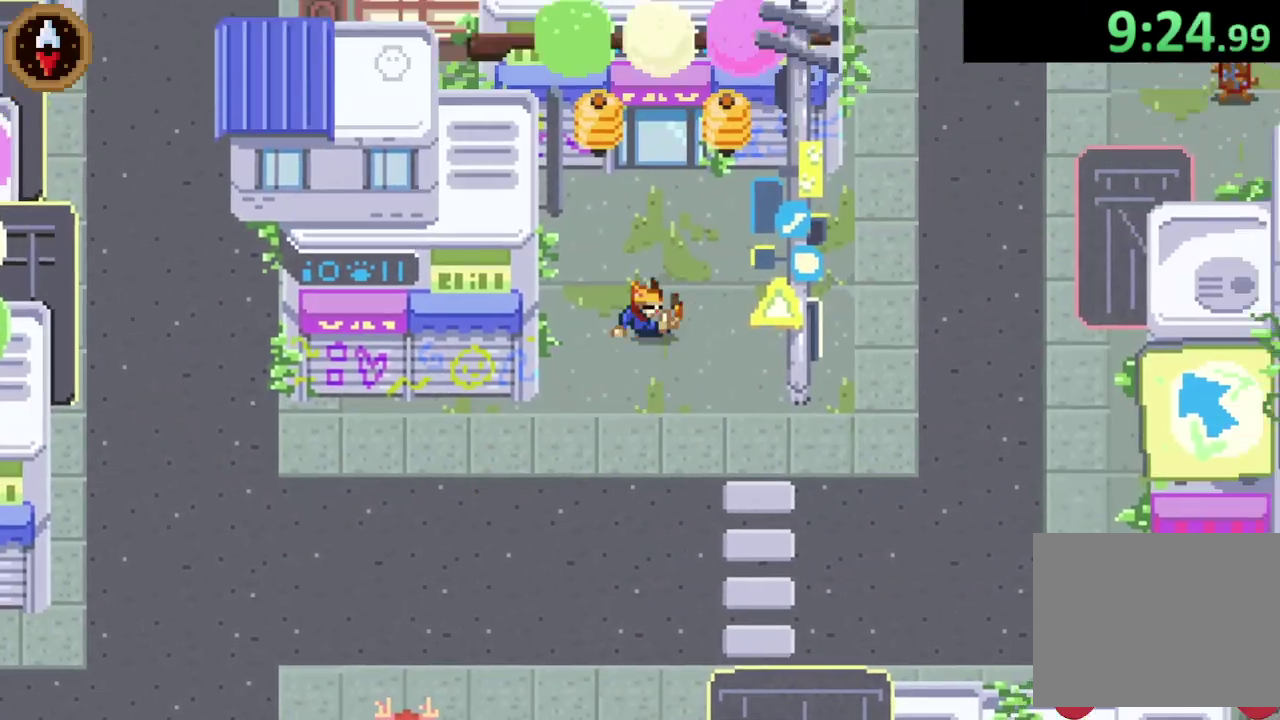
{"buttons": [], "left_stick": "up", "right_stick": "center", "events": [[167, "CROSS", "down"], [400, "CROSS", "up"]]}
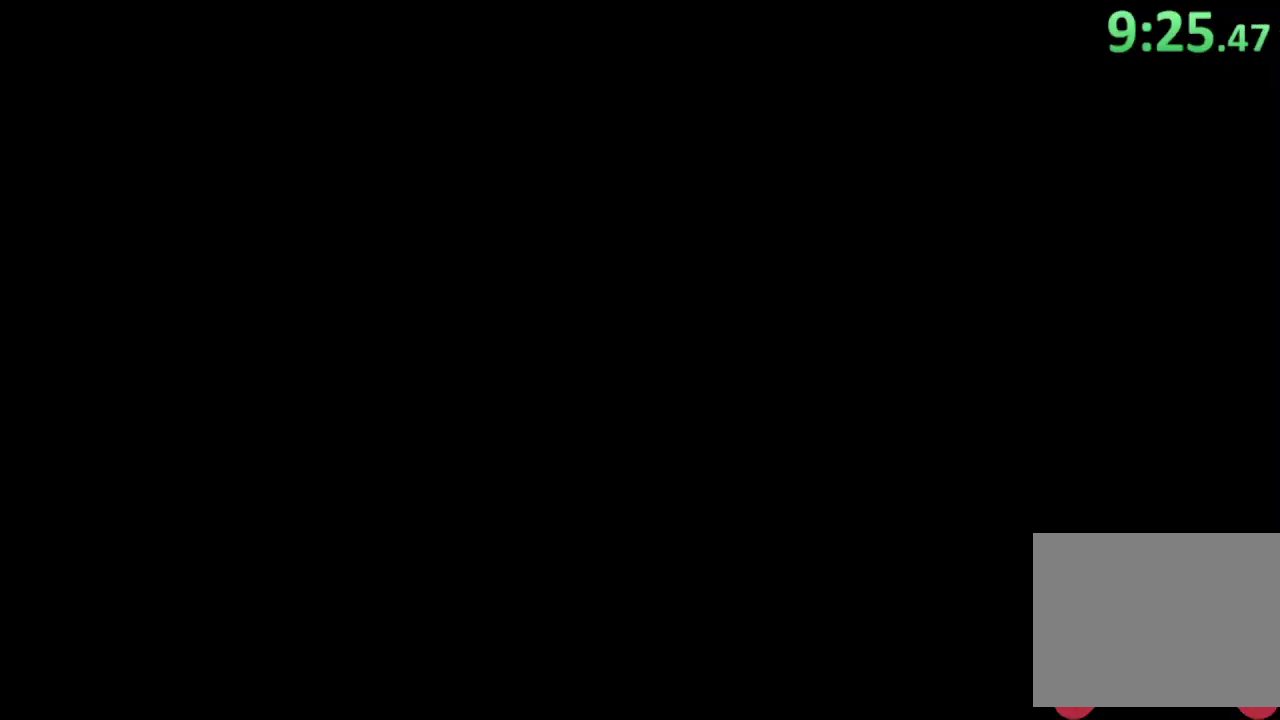
{"buttons": [], "left_stick": "up", "right_stick": "center", "events": []}
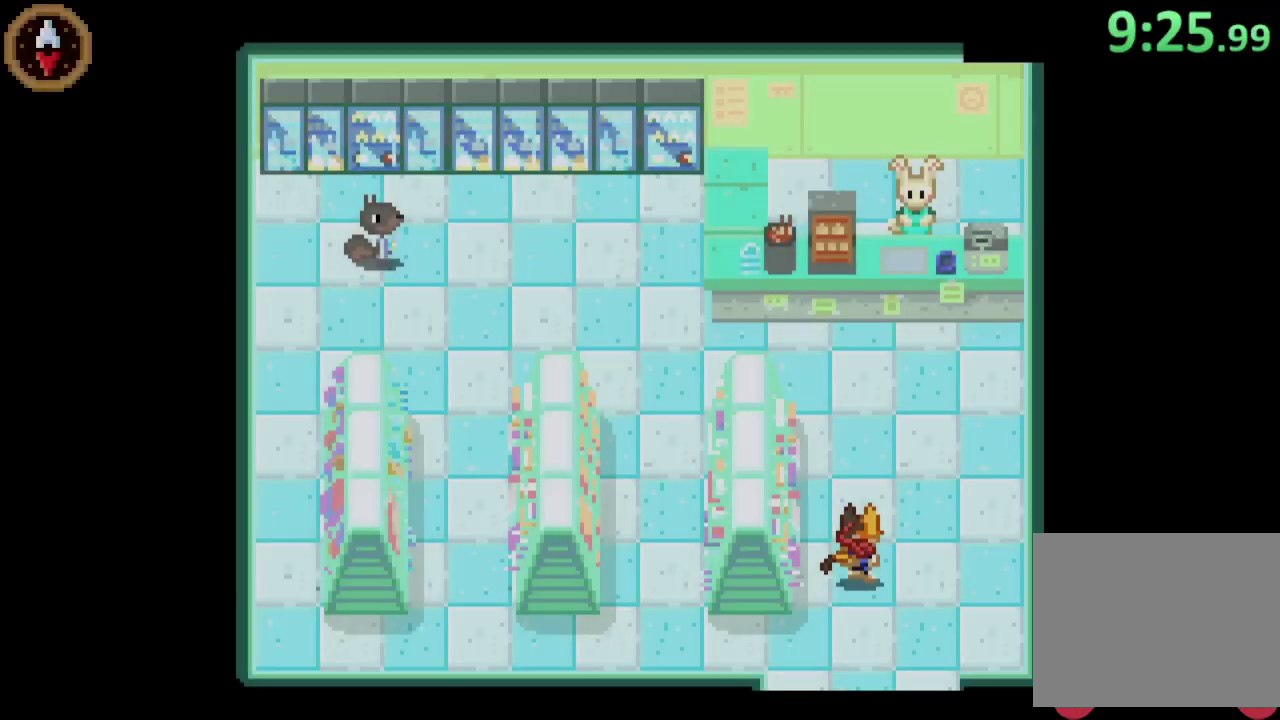
{"buttons": [], "left_stick": "up-right", "right_stick": "center", "events": [[67, "left_stick", "up-right"], [233, "left_stick", "up"], [500, "left_stick", "up-right"]]}
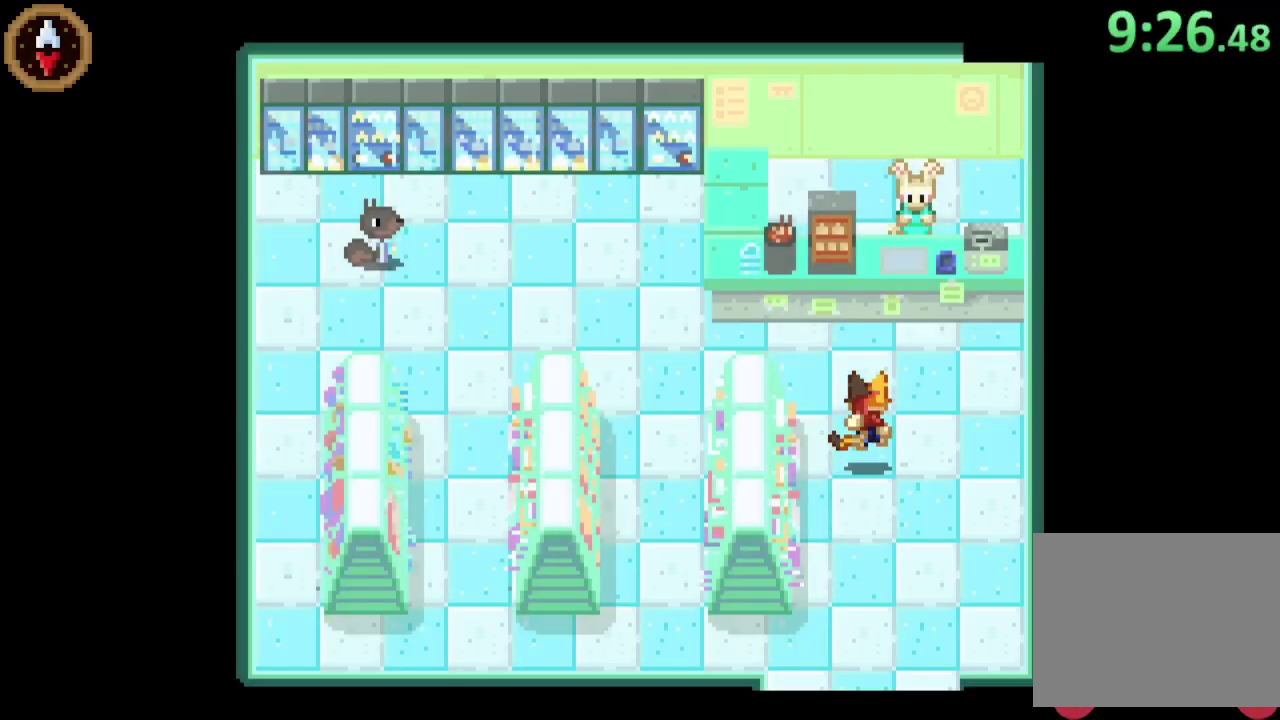
{"buttons": [], "left_stick": "up", "right_stick": "center", "events": [[400, "left_stick", "up"]]}
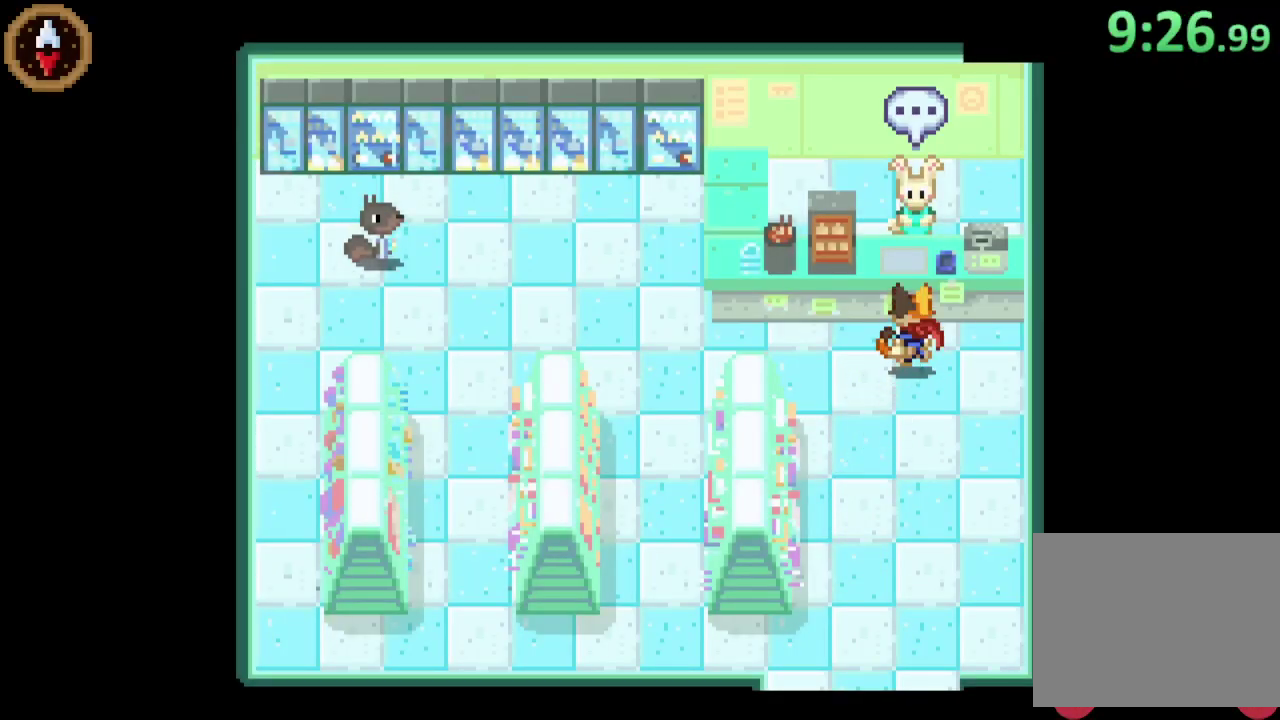
{"buttons": [], "left_stick": "down", "right_stick": "center", "events": [[33, "CROSS", "down"], [100, "CROSS", "up"], [100, "left_stick", "center"], [167, "CROSS", "down"], [233, "CROSS", "up"], [300, "CROSS", "down"], [367, "CROSS", "up"], [433, "left_stick", "down"]]}
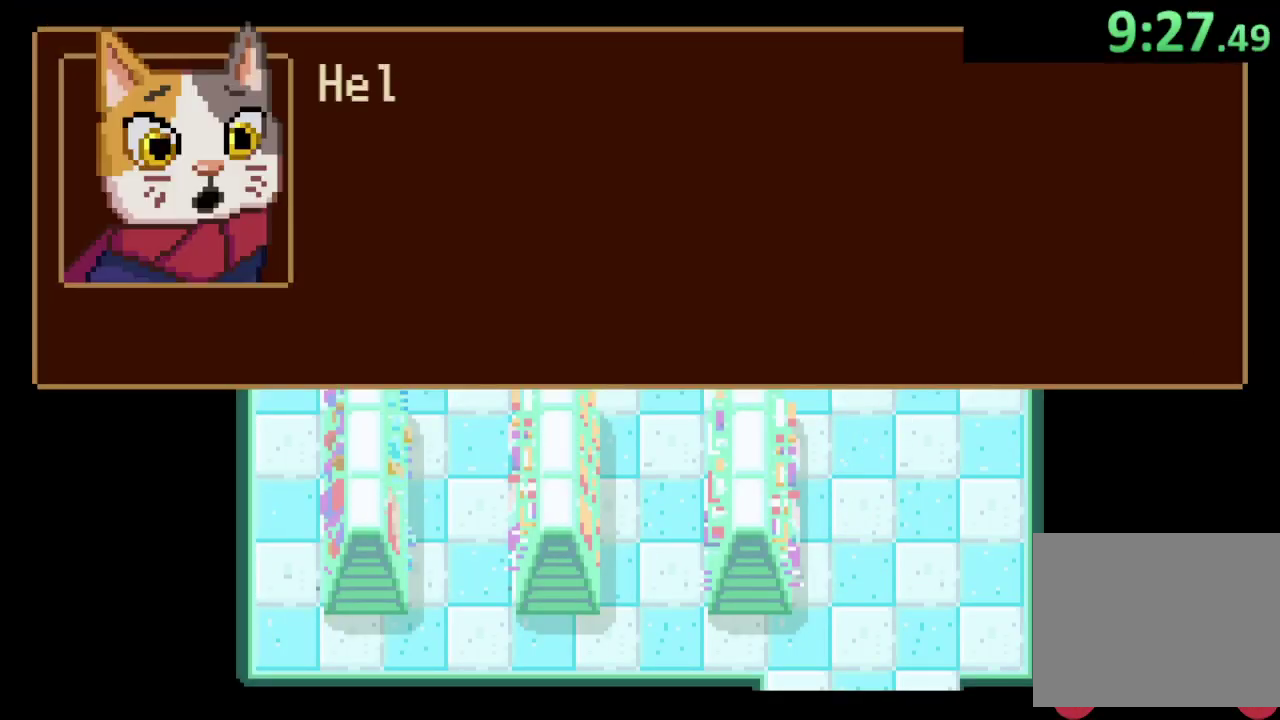
{"buttons": [], "left_stick": "down", "right_stick": "center", "events": [[167, "CROSS", "down"], [233, "CROSS", "up"], [400, "CROSS", "down"], [467, "CROSS", "up"]]}
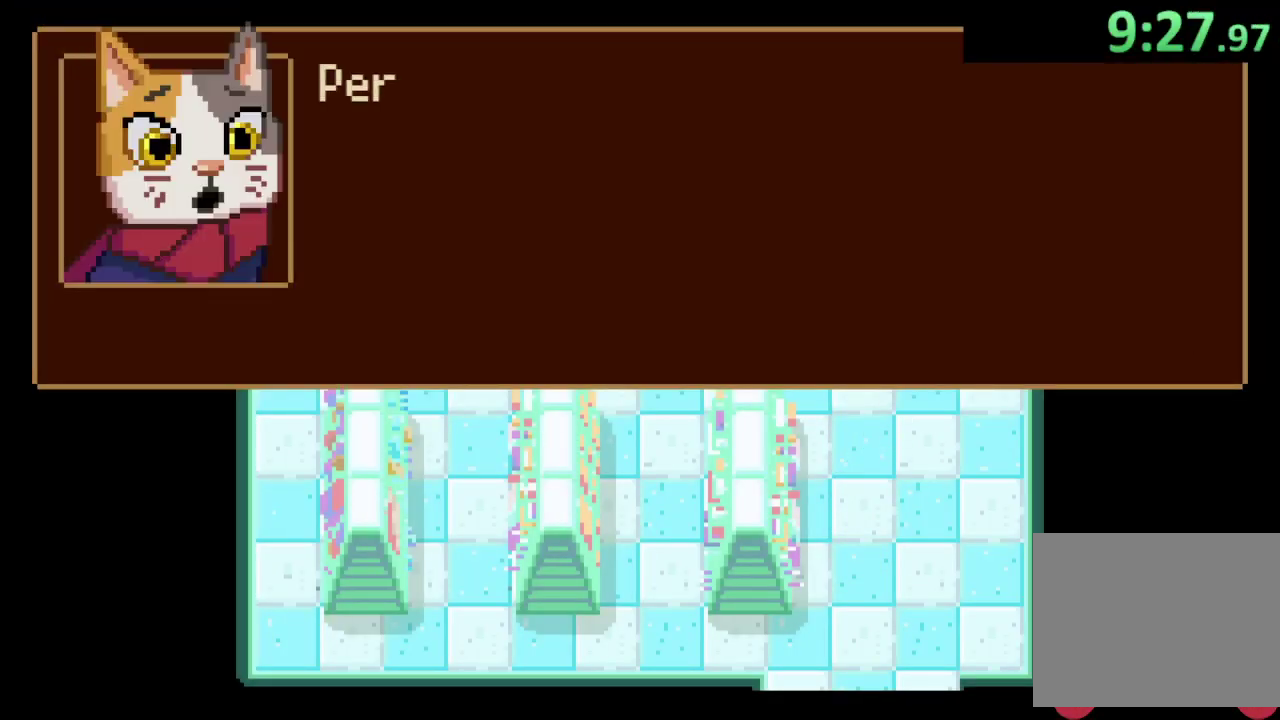
{"buttons": ["CROSS"], "left_stick": "down", "right_stick": "center", "events": [[33, "CROSS", "down"], [200, "CROSS", "up"], [500, "CROSS", "down"]]}
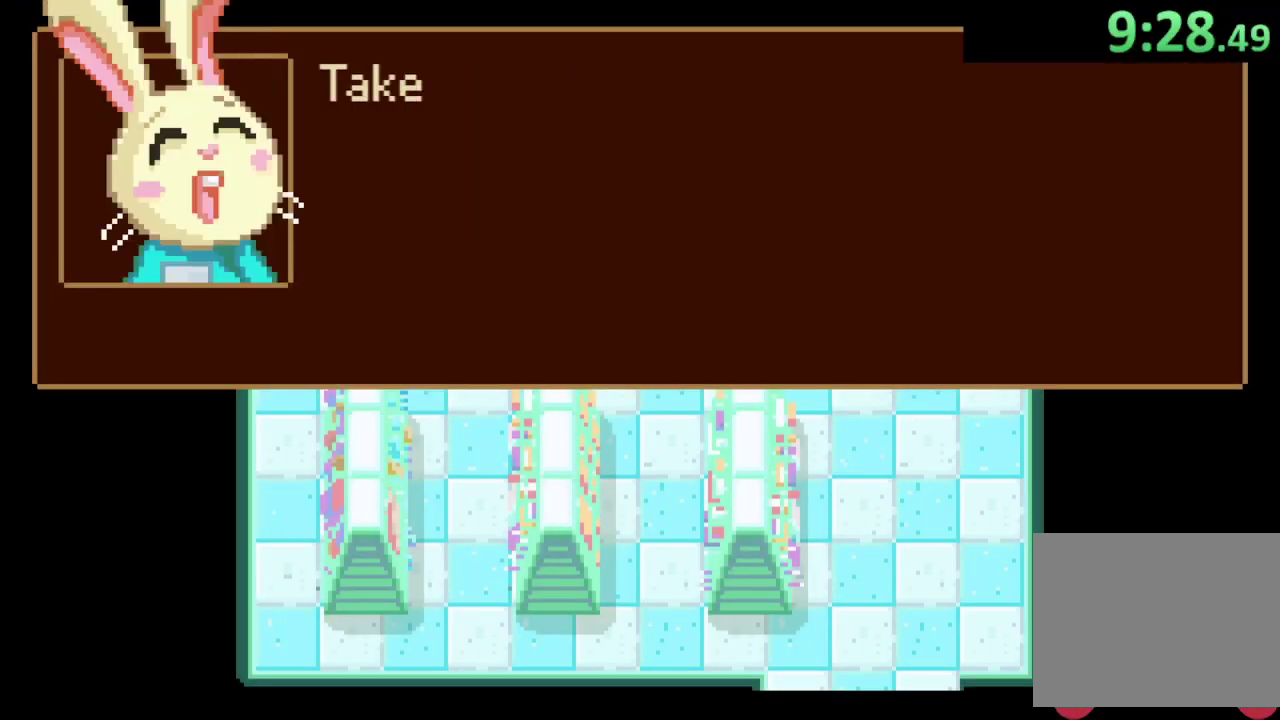
{"buttons": [], "left_stick": "down", "right_stick": "center", "events": [[67, "CROSS", "up"], [367, "CROSS", "down"], [433, "CROSS", "up"]]}
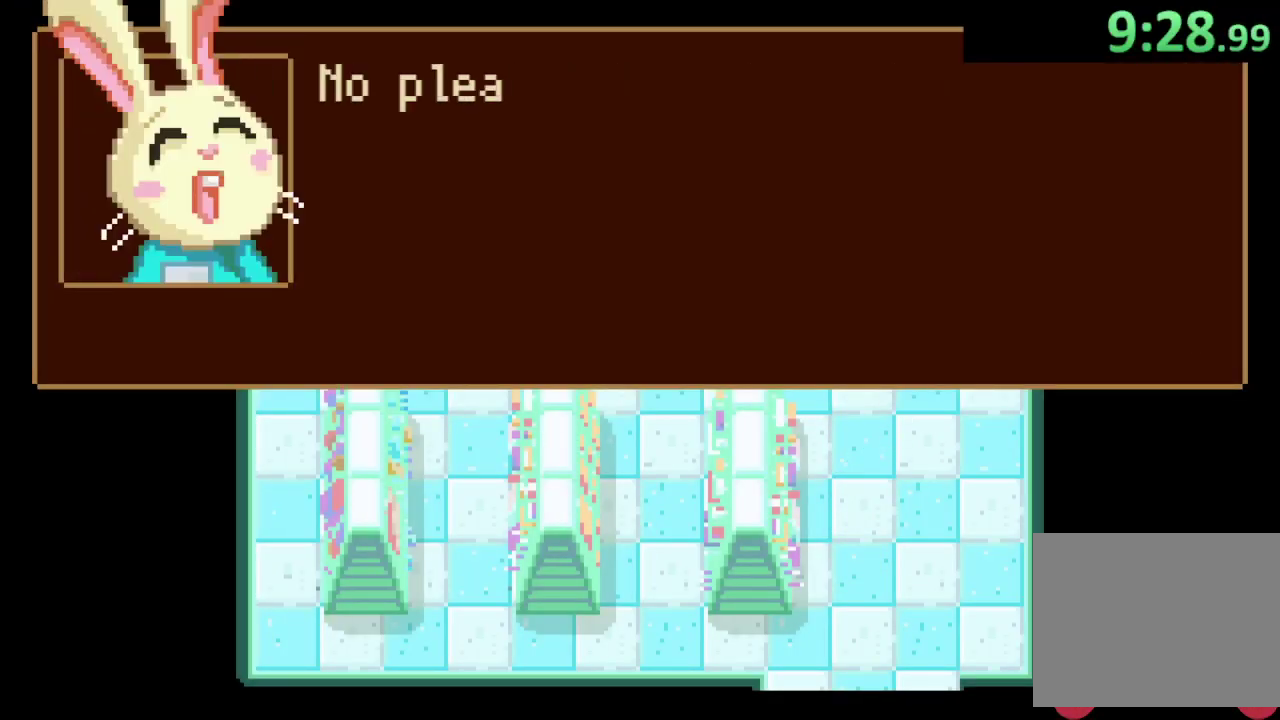
{"buttons": [], "left_stick": "down", "right_stick": "center", "events": [[33, "CROSS", "down"], [100, "CROSS", "up"], [167, "CROSS", "down"], [233, "CROSS", "up"], [300, "CROSS", "down"], [367, "CROSS", "up"], [433, "CROSS", "down"], [500, "CROSS", "up"]]}
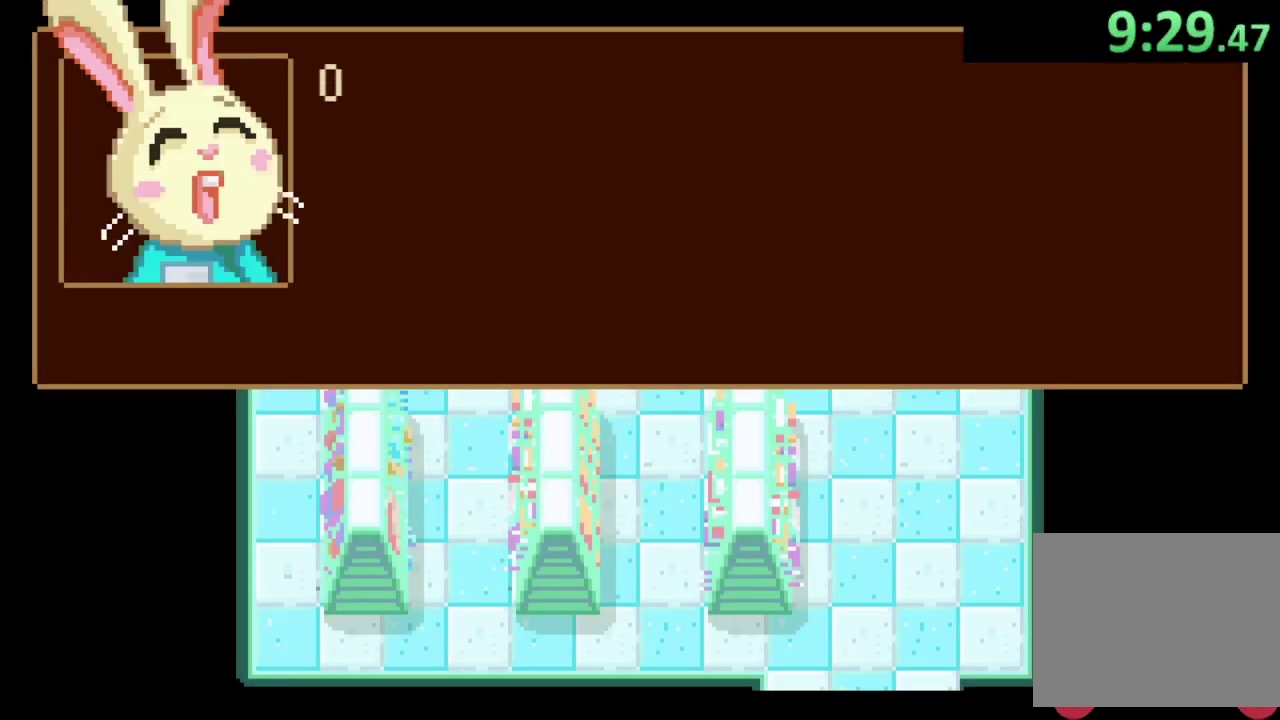
{"buttons": ["CROSS"], "left_stick": "down", "right_stick": "center", "events": [[67, "CROSS", "down"], [133, "CROSS", "up"], [200, "CROSS", "down"], [267, "CROSS", "up"], [333, "CROSS", "down"], [400, "CROSS", "up"], [467, "CROSS", "down"]]}
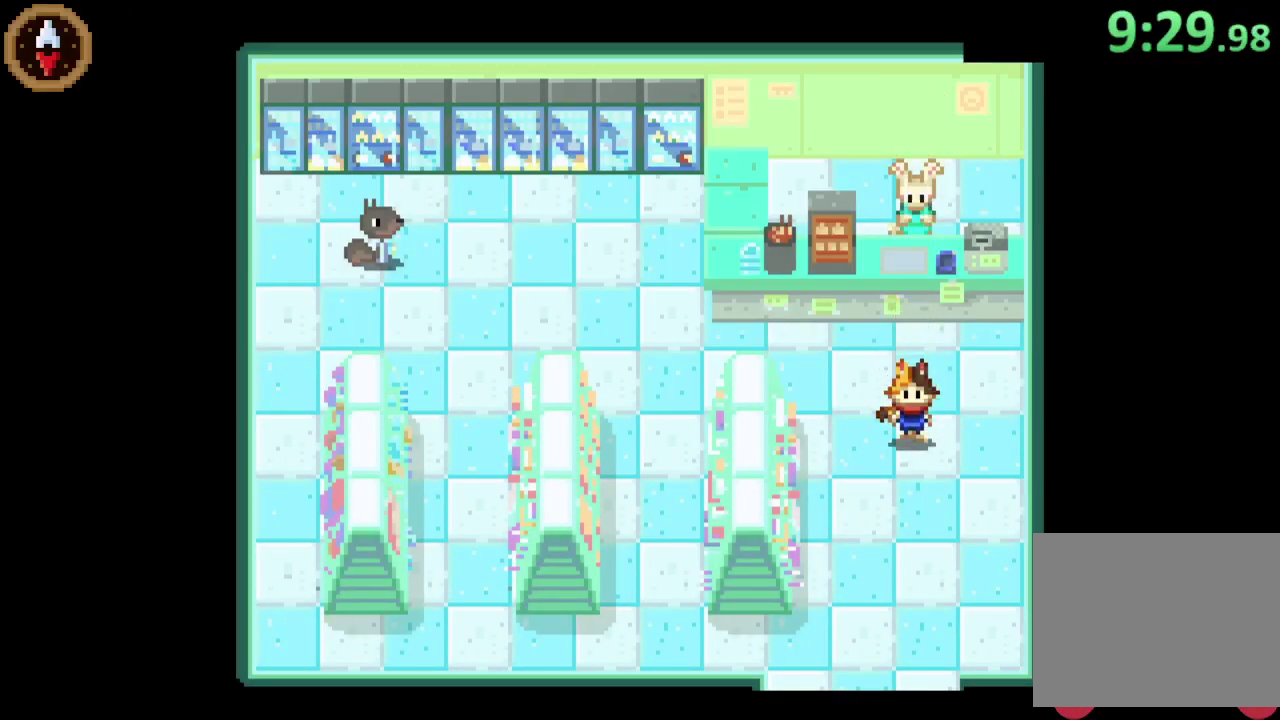
{"buttons": [], "left_stick": "down", "right_stick": "center", "events": [[33, "CROSS", "up"]]}
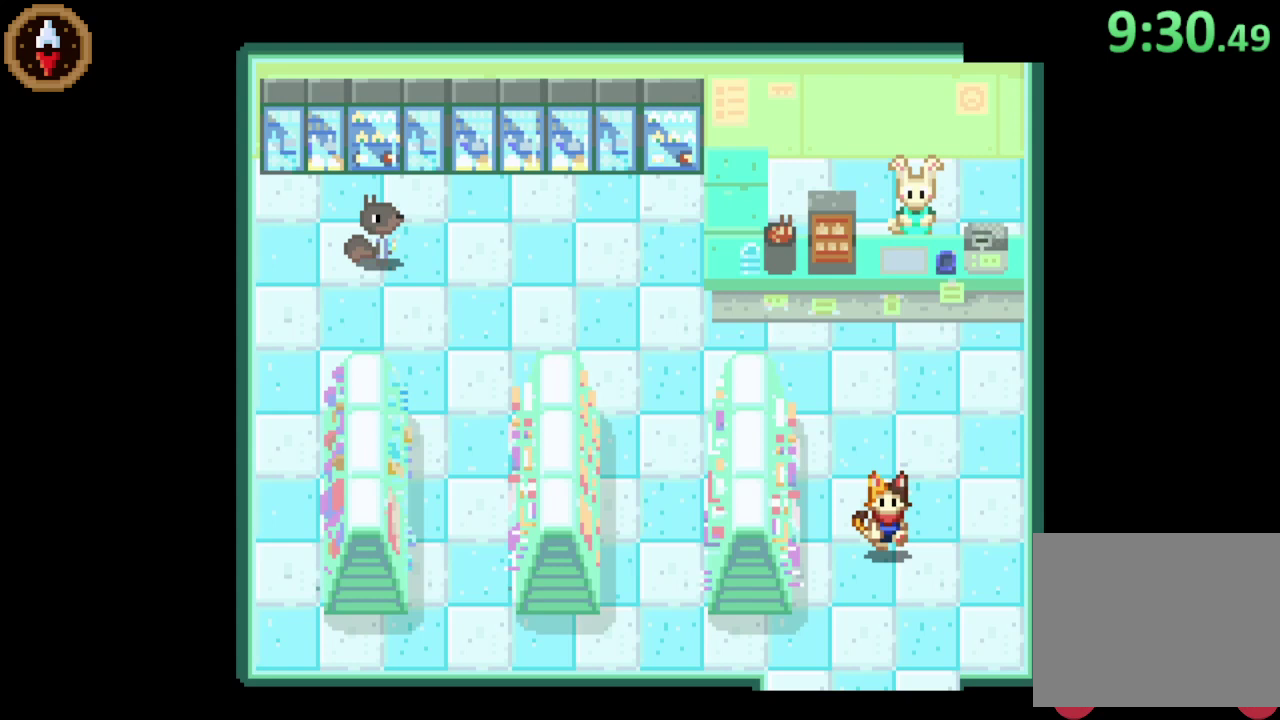
{"buttons": [], "left_stick": "down", "right_stick": "center", "events": []}
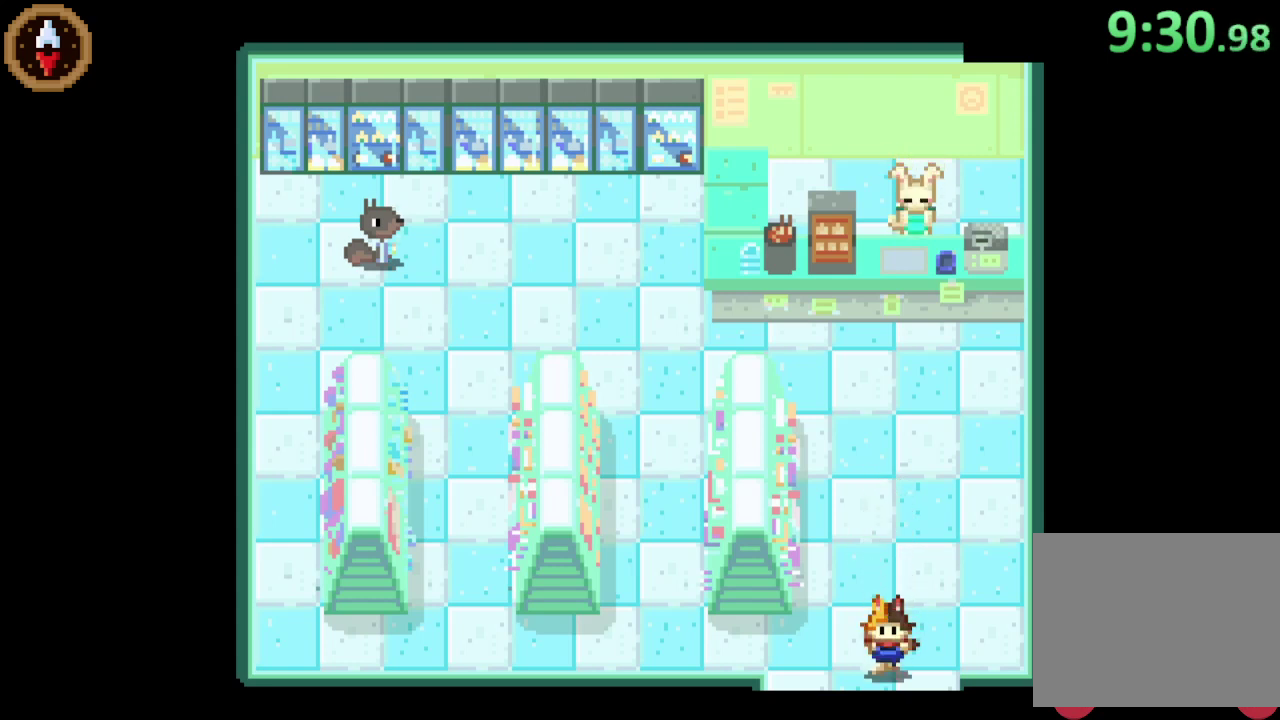
{"buttons": [], "left_stick": "down-left", "right_stick": "center", "events": [[400, "left_stick", "down-left"]]}
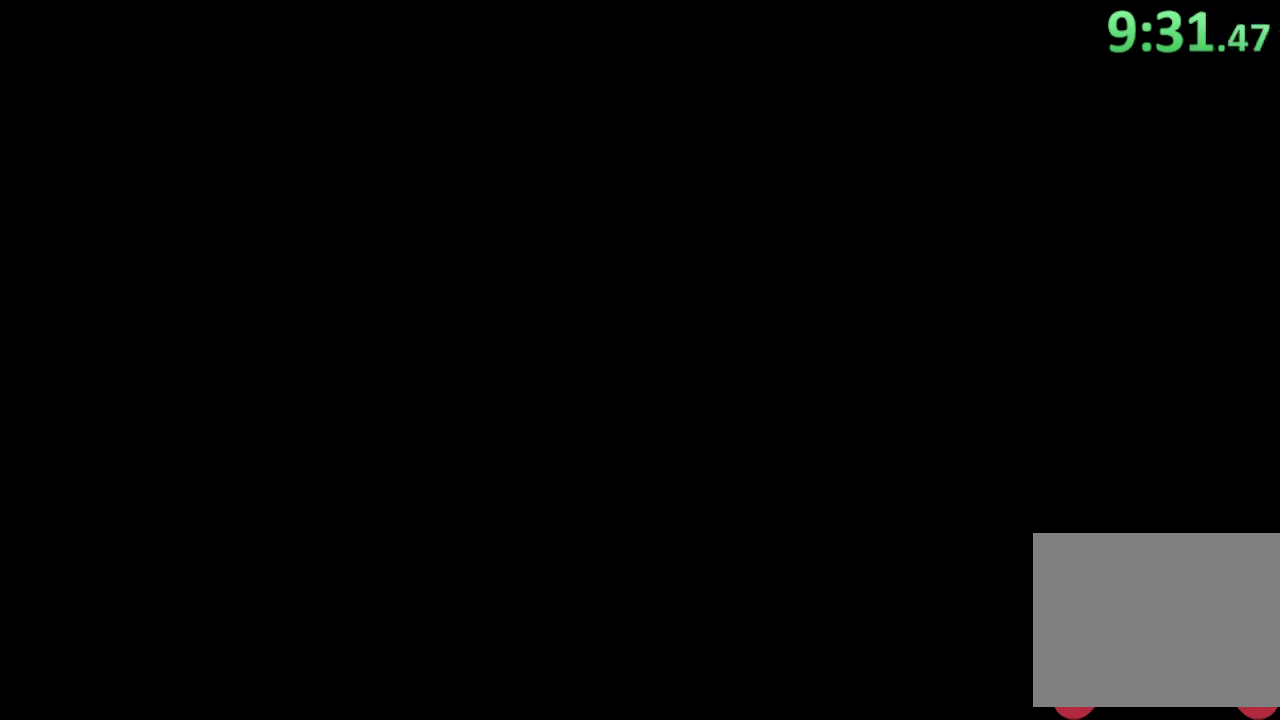
{"buttons": [], "left_stick": "down-left", "right_stick": "center", "events": [[200, "left_stick", "up-right"], [500, "left_stick", "down-left"]]}